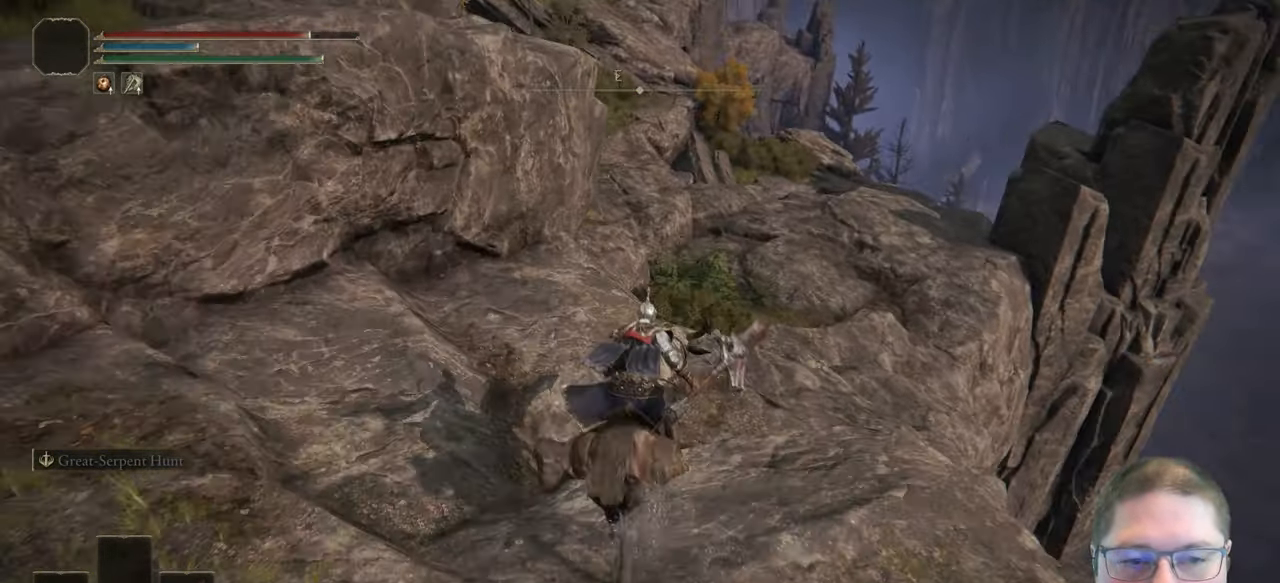
Gameplay with a controller (Xbox layout); each line is a JSON object with the inputs held at the frame after it (dt_ms = milliseconds from this image to that frame). "events" lists button and stick changes between this image and that frame as [ms after this image, input, new state], when the widget could be followed in between.
{"dt_ms": 500, "buttons": [], "left_stick": "up", "right_stick": "center"}
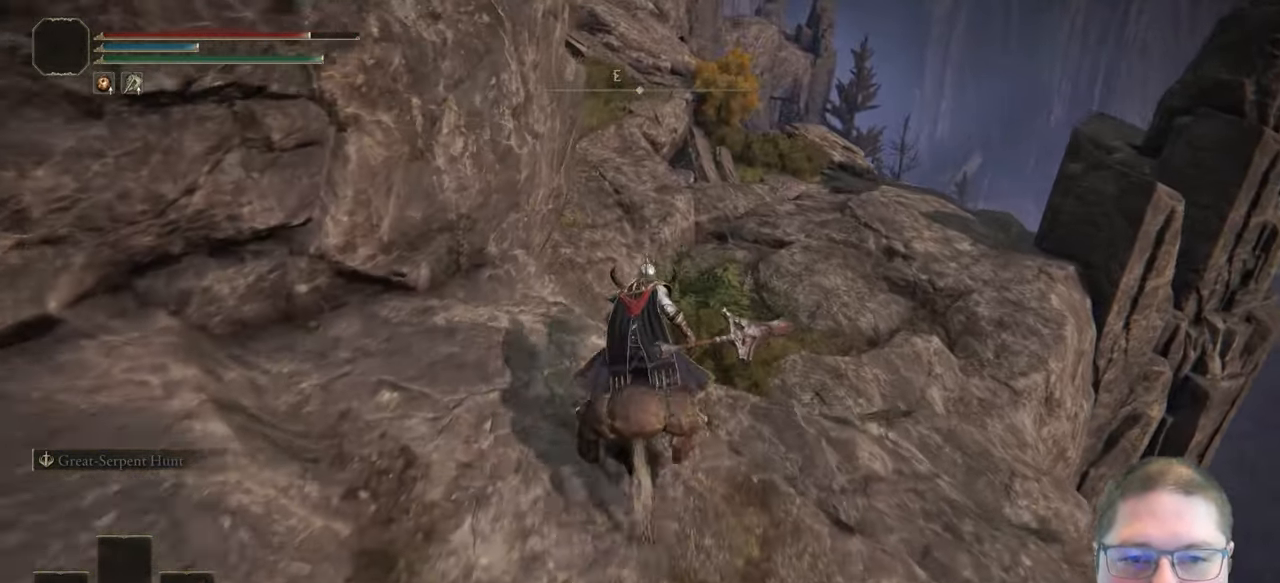
{"dt_ms": 500, "buttons": [], "left_stick": "up", "right_stick": "center", "events": [[250, "A", "down"], [450, "A", "up"]]}
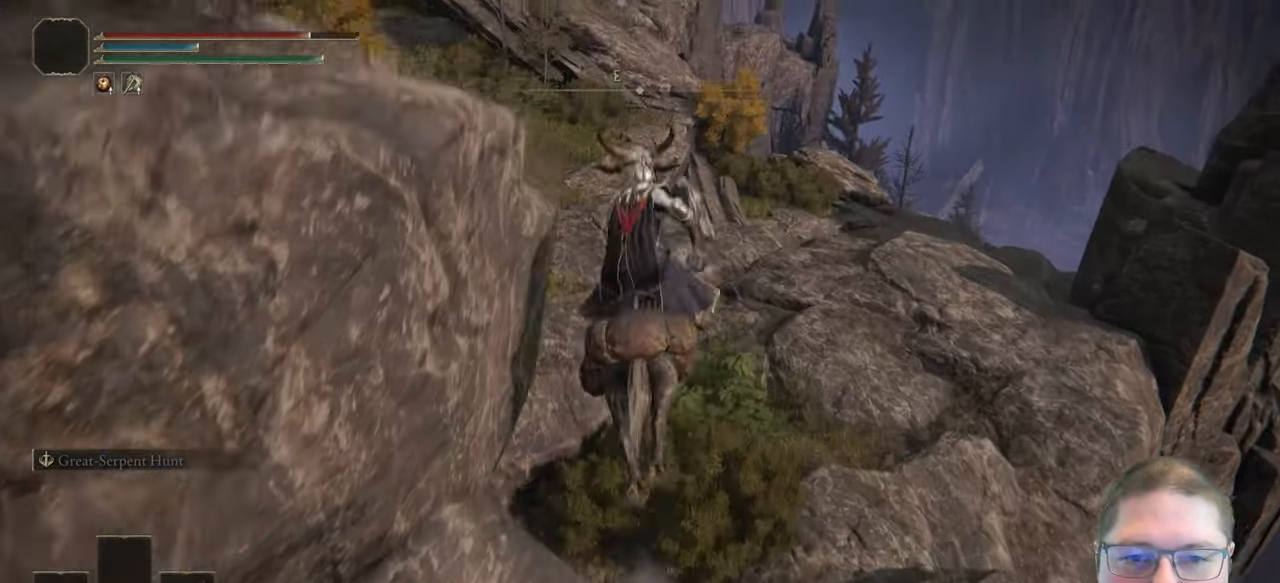
{"dt_ms": 500, "buttons": [], "left_stick": "up", "right_stick": "center", "events": [[200, "A", "down"], [317, "A", "up"]]}
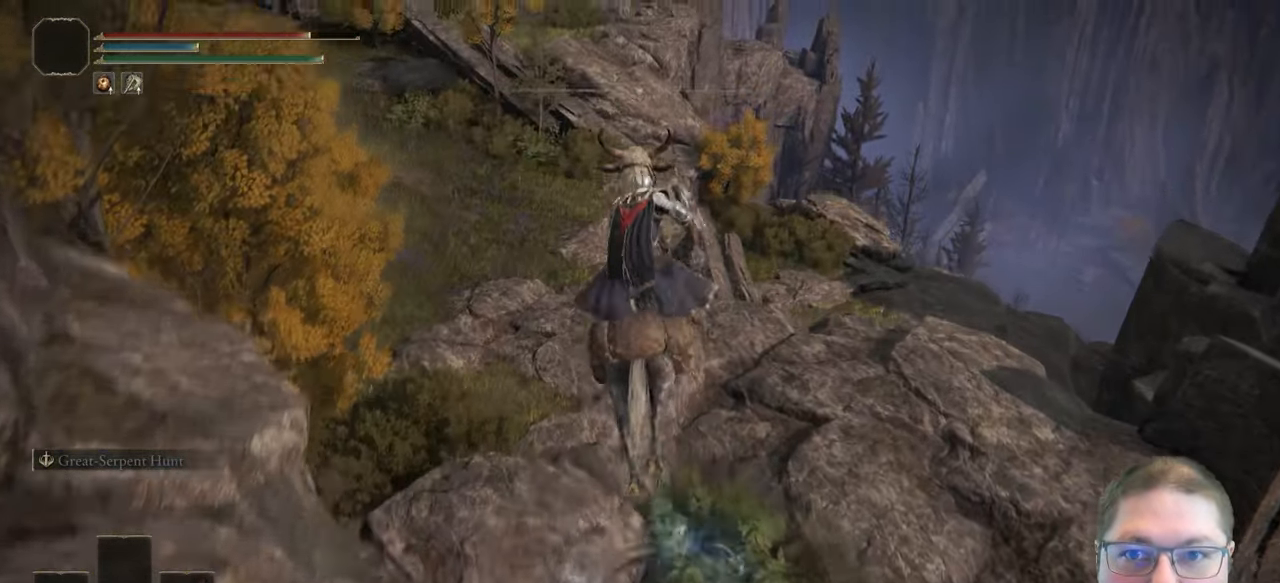
{"dt_ms": 500, "buttons": [], "left_stick": "up", "right_stick": "center", "events": [[17, "right_stick", "left"], [250, "right_stick", "center"]]}
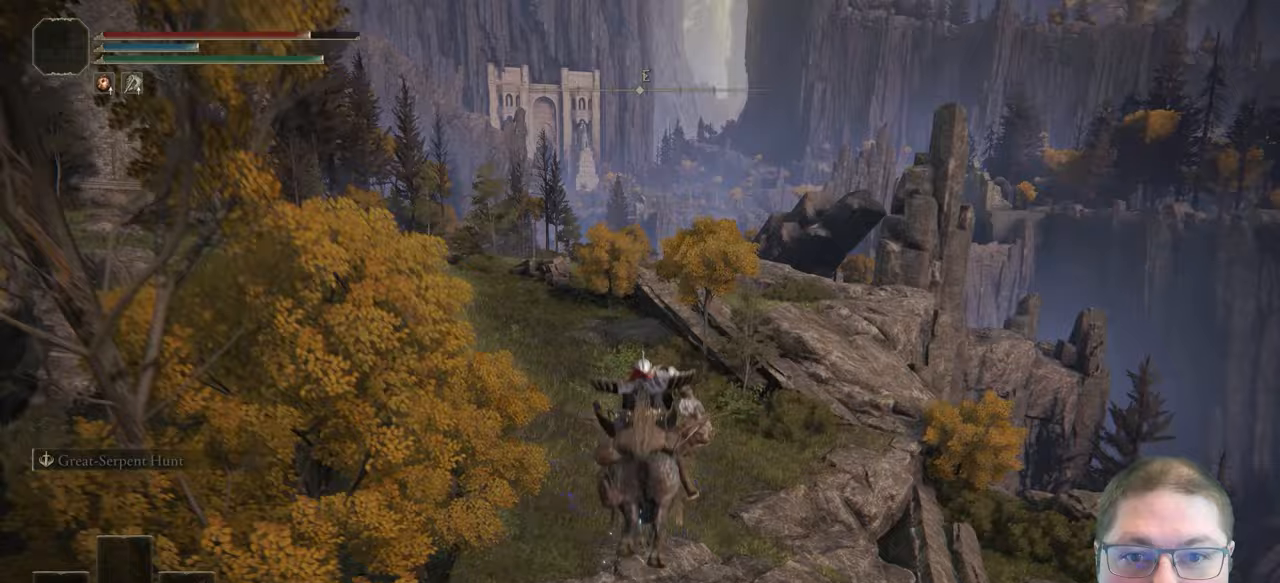
{"dt_ms": 500, "buttons": ["B"], "left_stick": "up", "right_stick": "center", "events": [[133, "right_stick", "right"], [283, "right_stick", "center"], [467, "B", "down"]]}
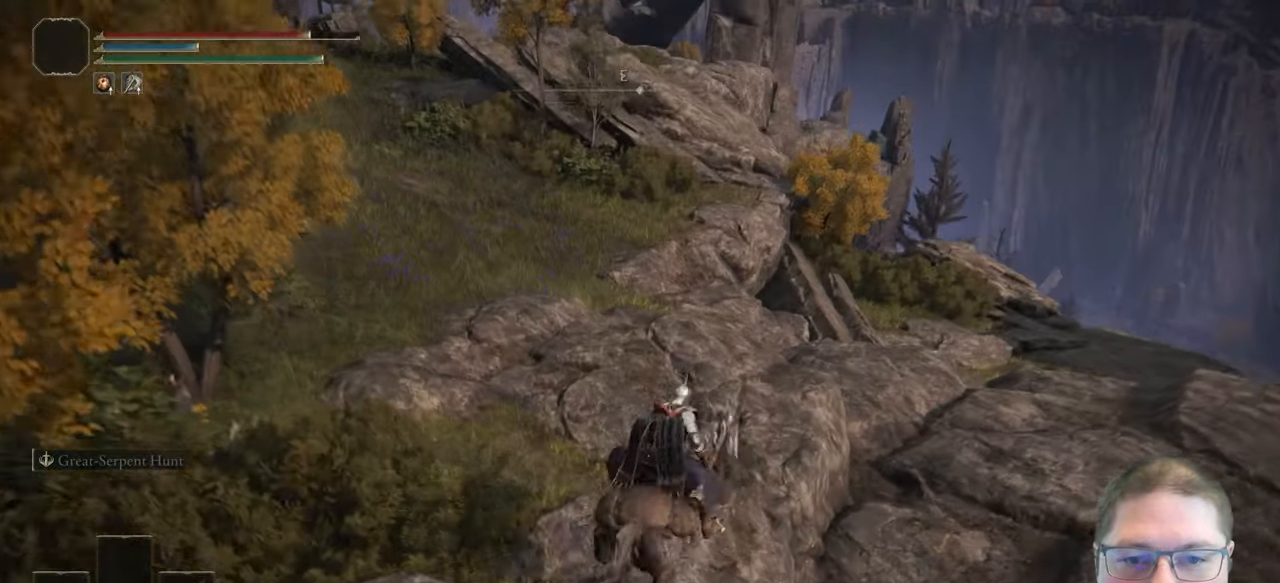
{"dt_ms": 500, "buttons": [], "left_stick": "up", "right_stick": "center", "events": [[33, "B", "up"], [133, "B", "down"], [283, "B", "up"]]}
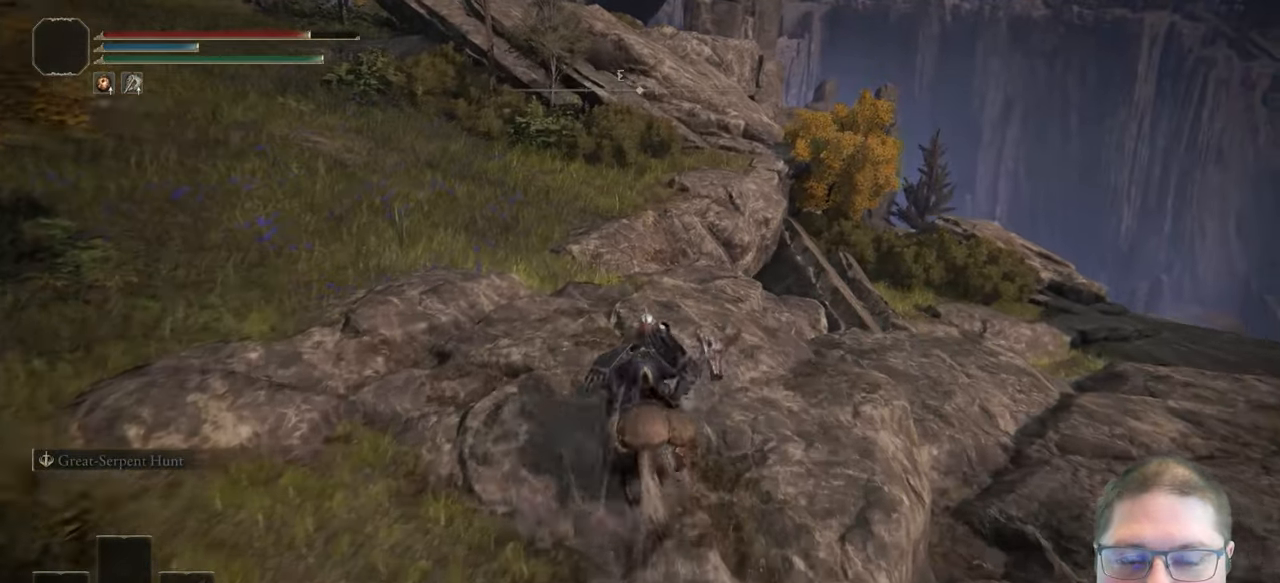
{"dt_ms": 500, "buttons": ["B"], "left_stick": "up", "right_stick": "center", "events": [[433, "B", "down"]]}
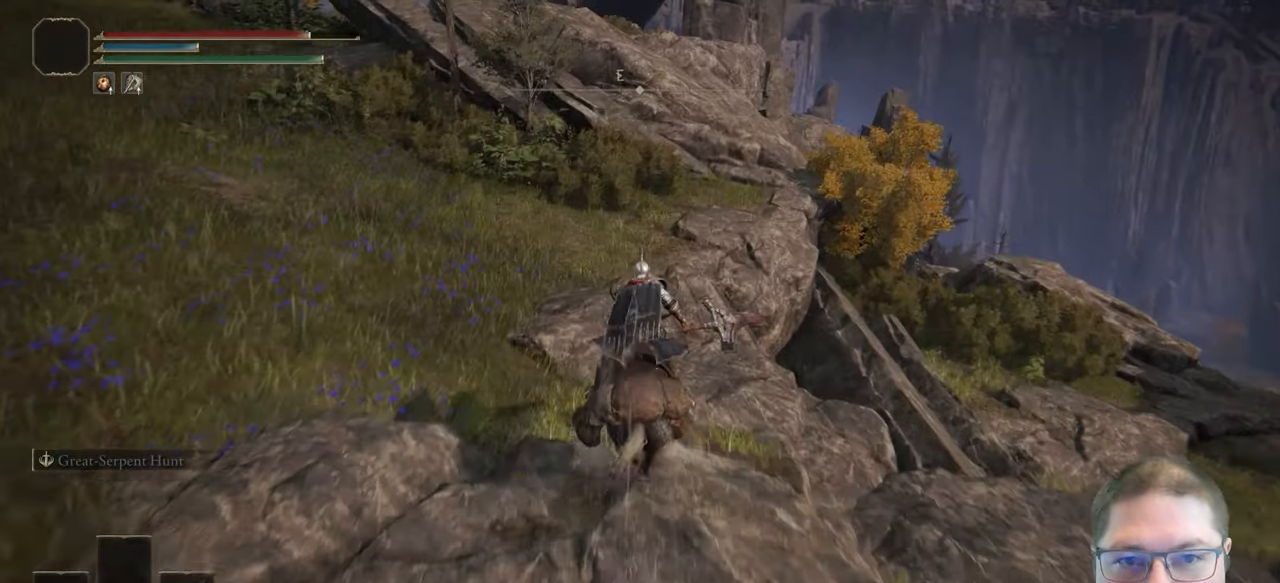
{"dt_ms": 1000, "buttons": [], "left_stick": "up", "right_stick": "center", "events": [[100, "B", "up"], [383, "right_stick", "up-right"], [533, "right_stick", "center"]]}
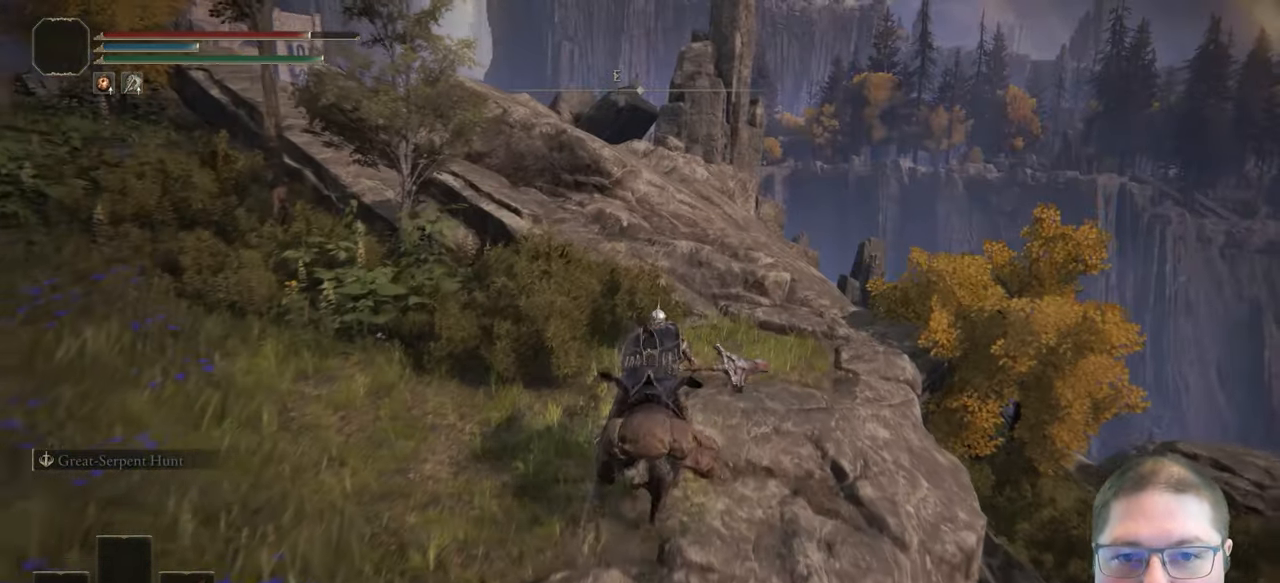
{"dt_ms": 500, "buttons": ["A"], "left_stick": "up", "right_stick": "center", "events": [[467, "A", "down"]]}
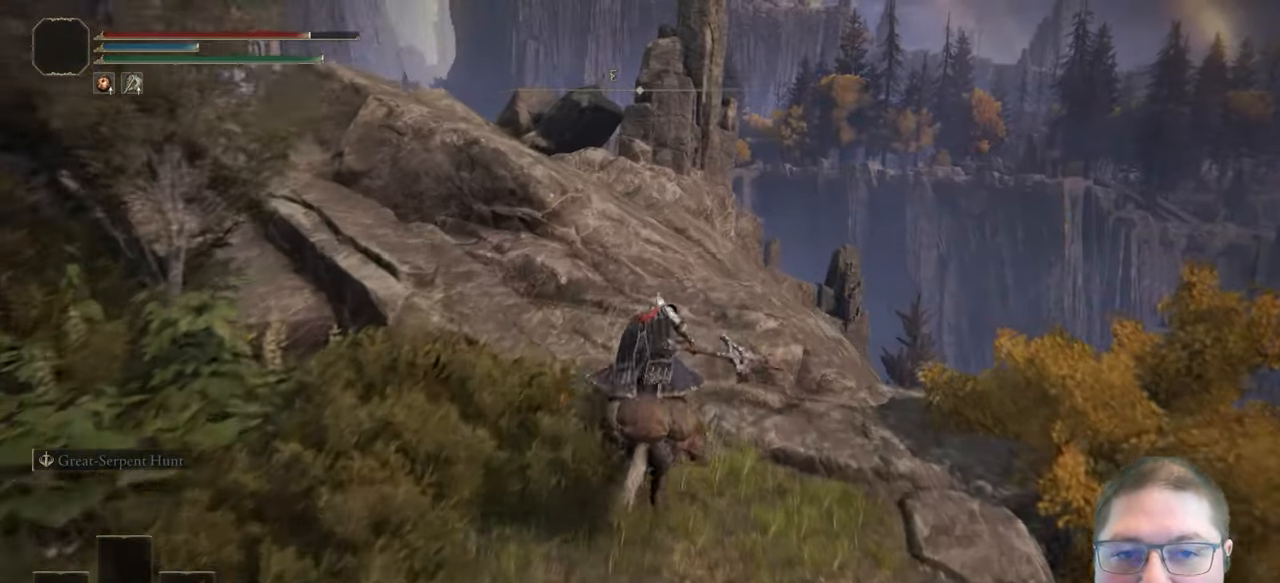
{"dt_ms": 500, "buttons": [], "left_stick": "up", "right_stick": "down-left", "events": [[167, "A", "up"], [400, "right_stick", "down-left"]]}
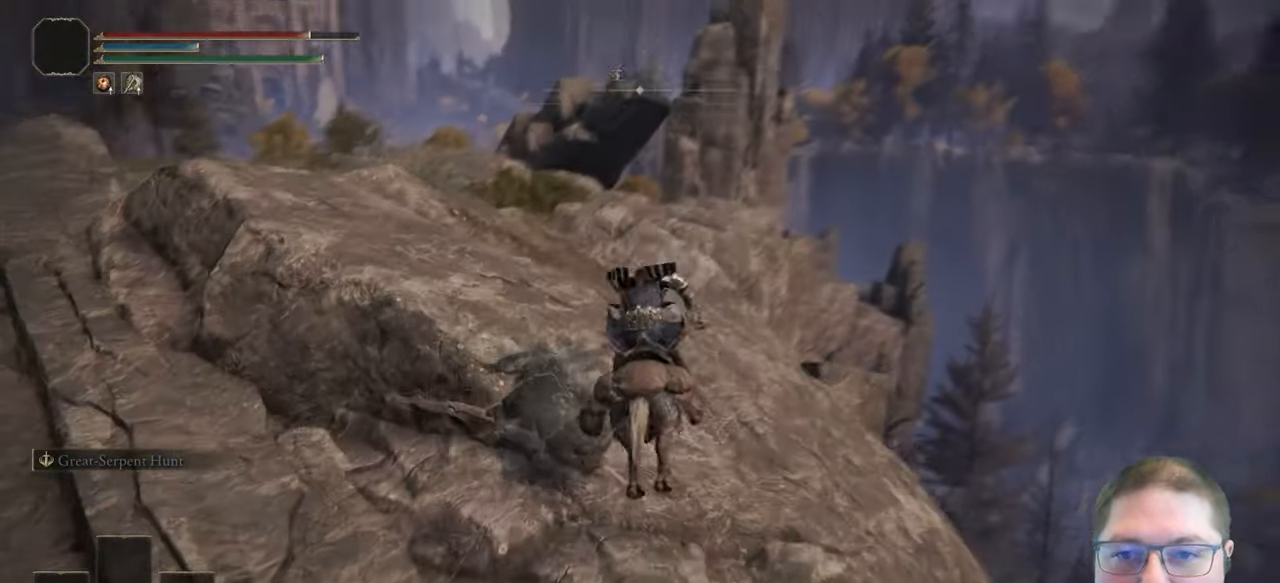
{"dt_ms": 500, "buttons": [], "left_stick": "up", "right_stick": "center", "events": [[183, "right_stick", "center"]]}
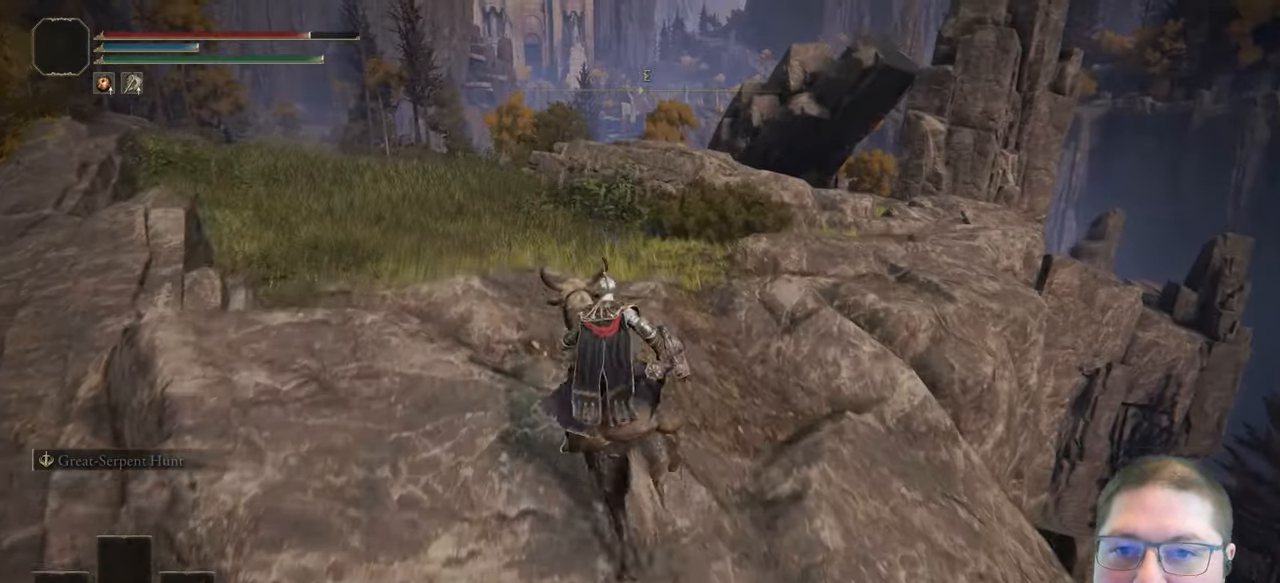
{"dt_ms": 500, "buttons": ["B"], "left_stick": "up", "right_stick": "center", "events": [[500, "B", "down"]]}
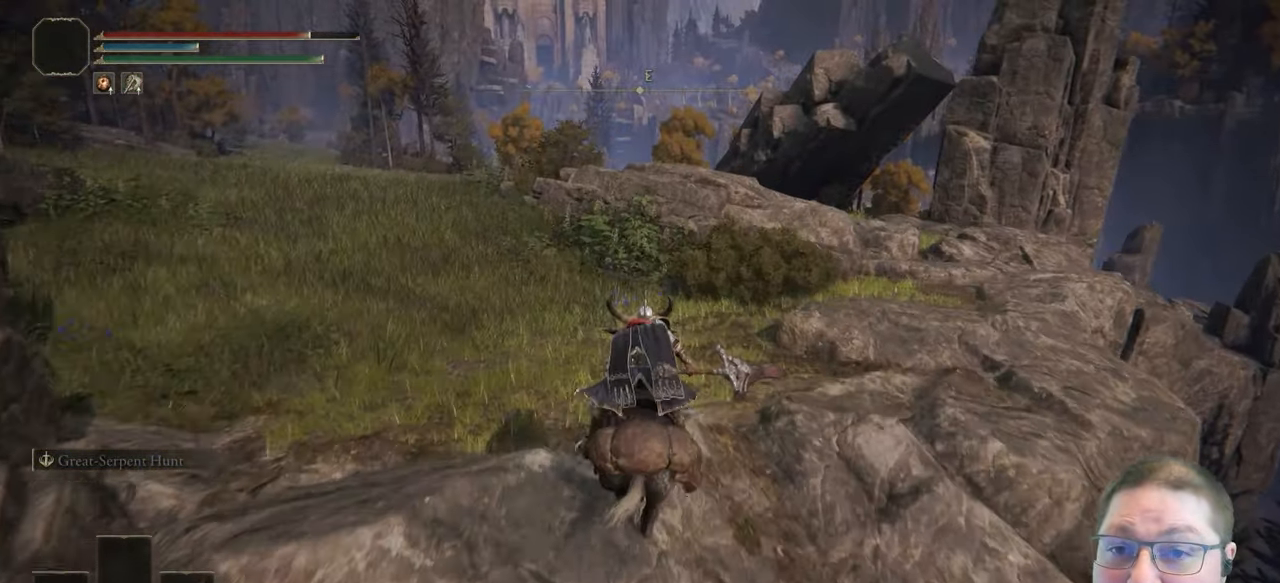
{"dt_ms": 500, "buttons": [], "left_stick": "up", "right_stick": "center", "events": [[200, "B", "up"]]}
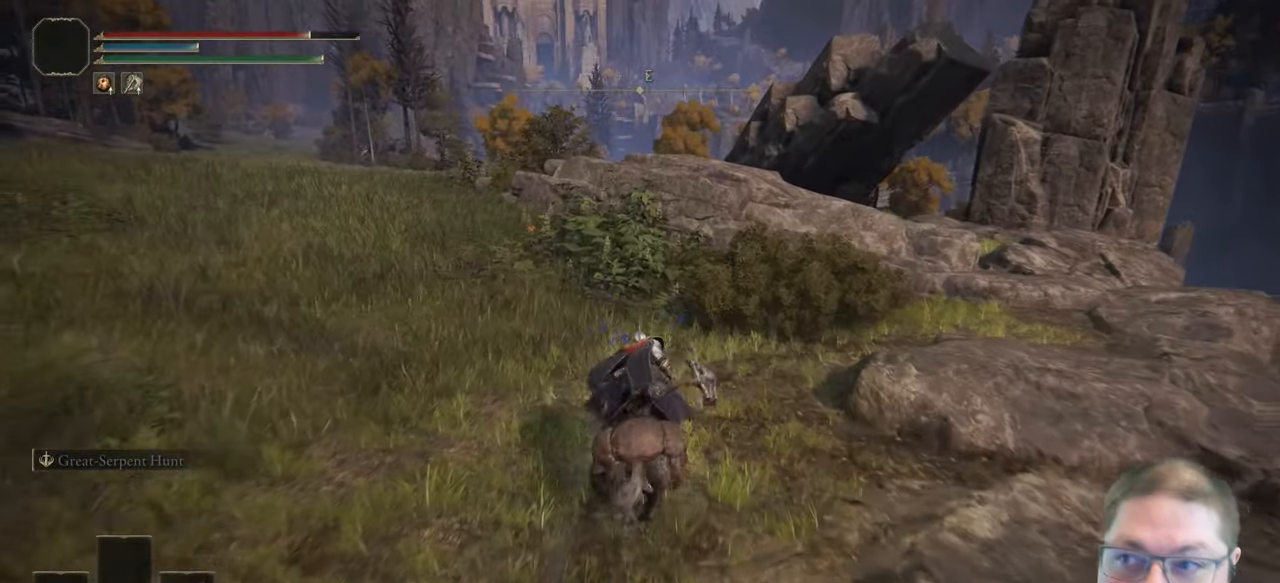
{"dt_ms": 500, "buttons": ["A"], "left_stick": "up", "right_stick": "center", "events": [[450, "A", "down"]]}
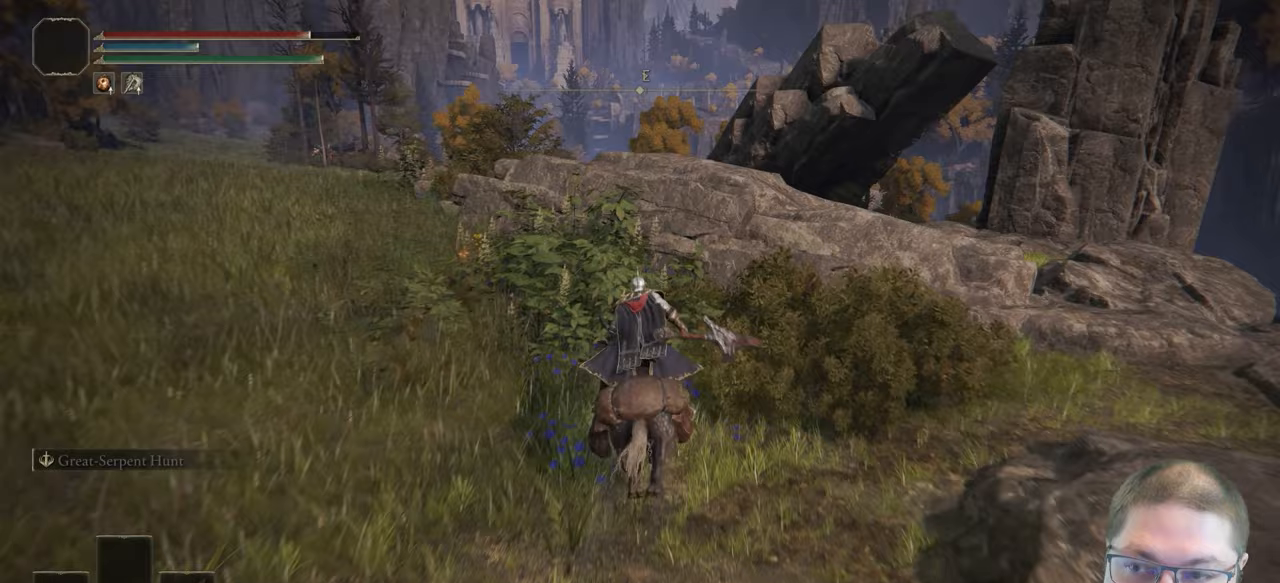
{"dt_ms": 500, "buttons": [], "left_stick": "up", "right_stick": "center", "events": [[167, "A", "up"], [283, "A", "down"], [467, "A", "up"]]}
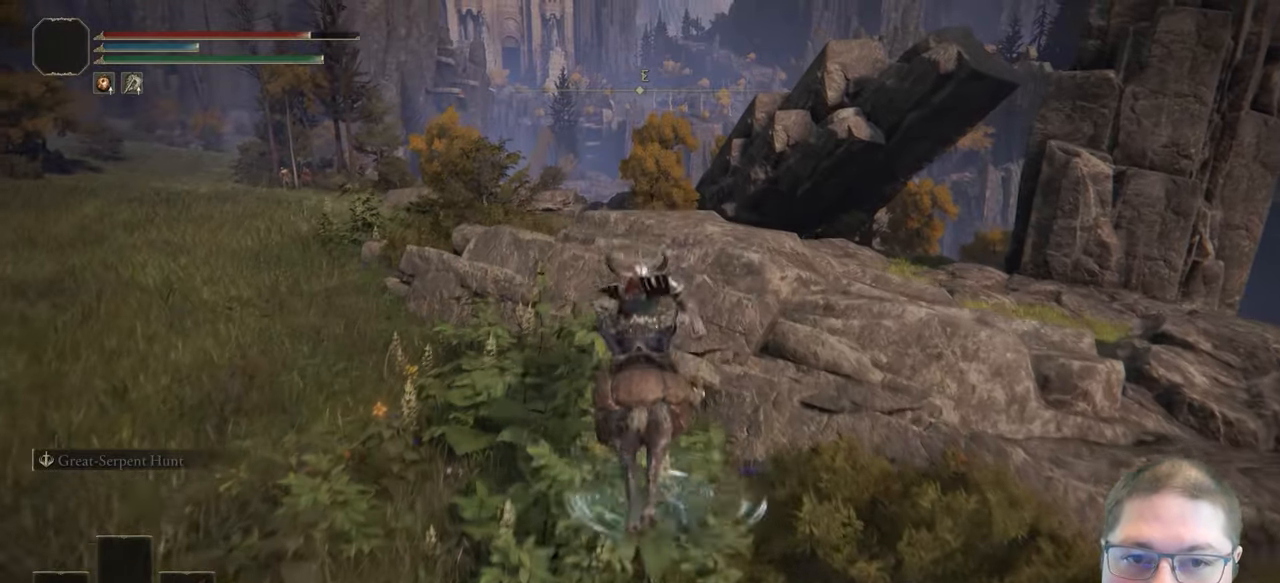
{"dt_ms": 500, "buttons": [], "left_stick": "up", "right_stick": "center", "events": []}
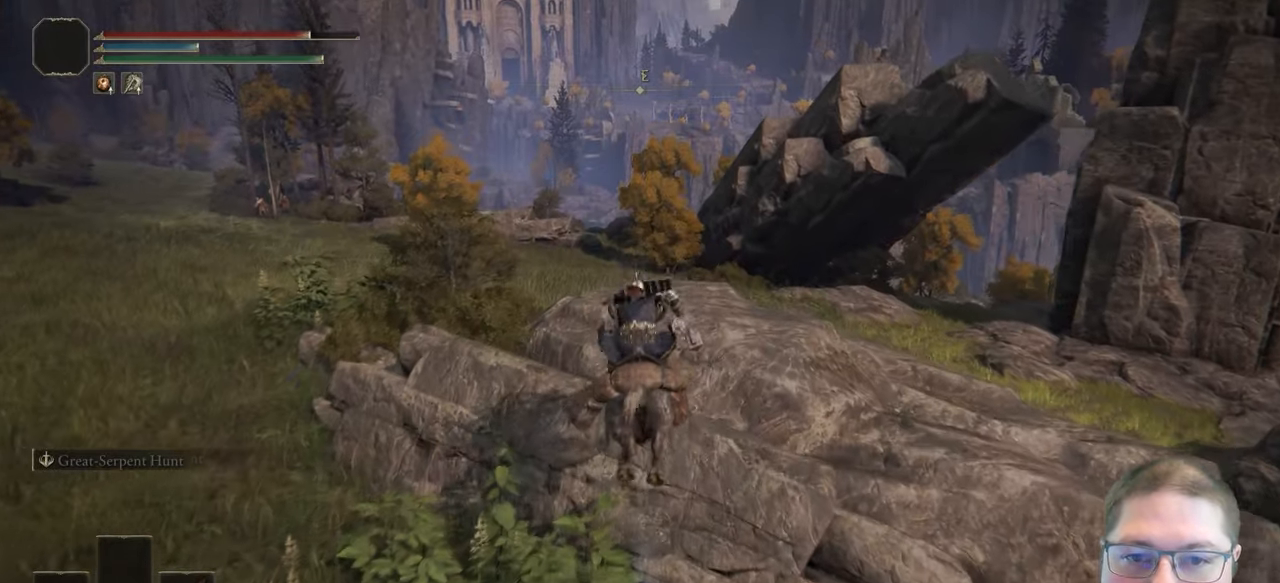
{"dt_ms": 500, "buttons": [], "left_stick": "up", "right_stick": "down", "events": [[400, "right_stick", "down"]]}
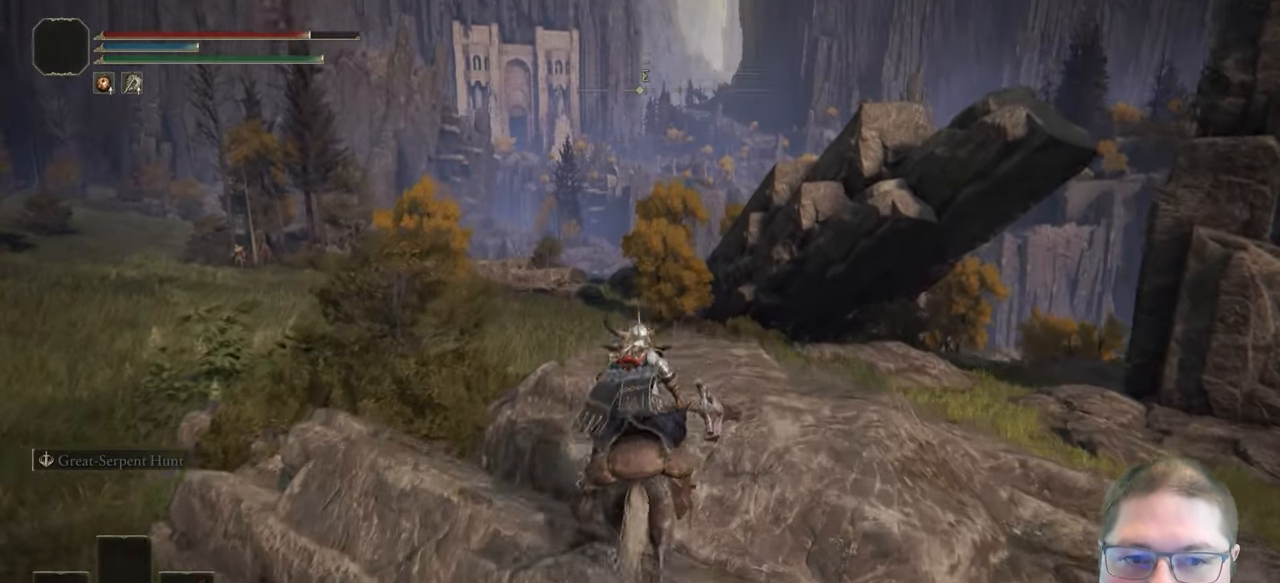
{"dt_ms": 500, "buttons": ["B"], "left_stick": "up", "right_stick": "center", "events": [[167, "right_stick", "center"], [433, "B", "down"]]}
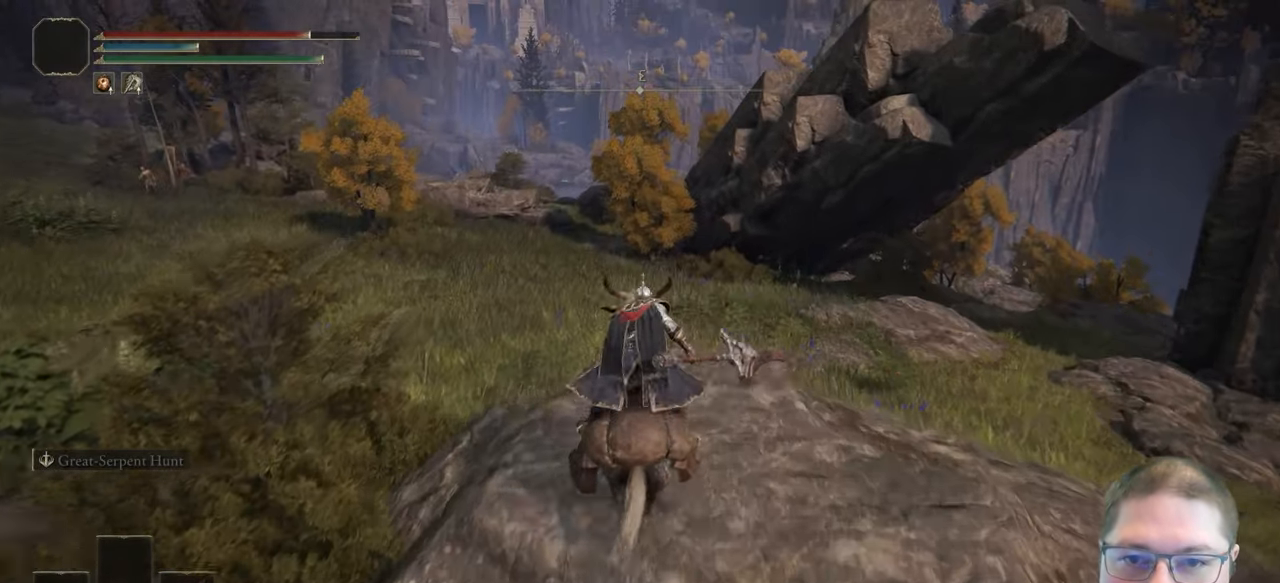
{"dt_ms": 500, "buttons": [], "left_stick": "up", "right_stick": "center", "events": [[50, "B", "up"], [283, "right_stick", "left"], [450, "right_stick", "center"]]}
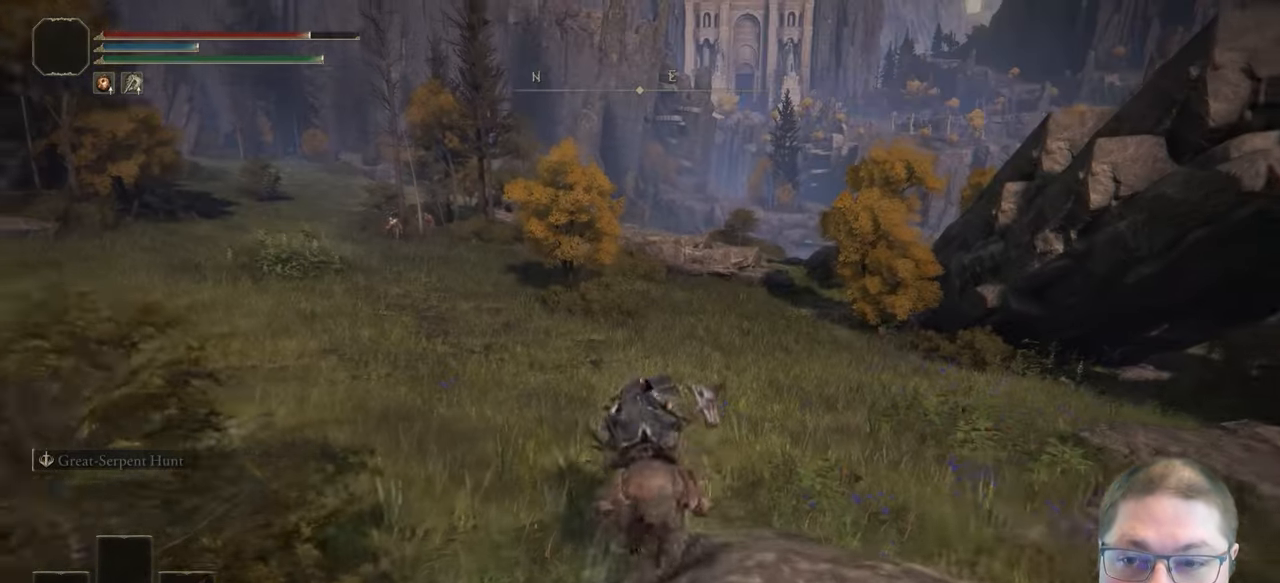
{"dt_ms": 500, "buttons": [], "left_stick": "up", "right_stick": "center", "events": []}
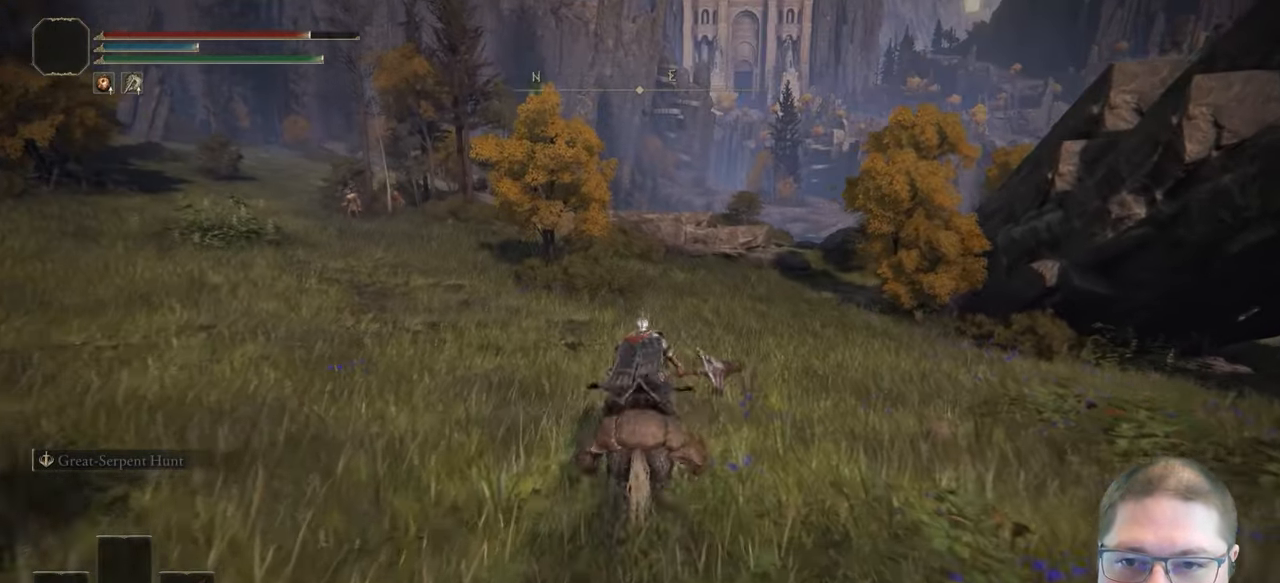
{"dt_ms": 500, "buttons": ["B"], "left_stick": "up", "right_stick": "center", "events": [[83, "right_stick", "right"], [283, "right_stick", "center"], [500, "B", "down"]]}
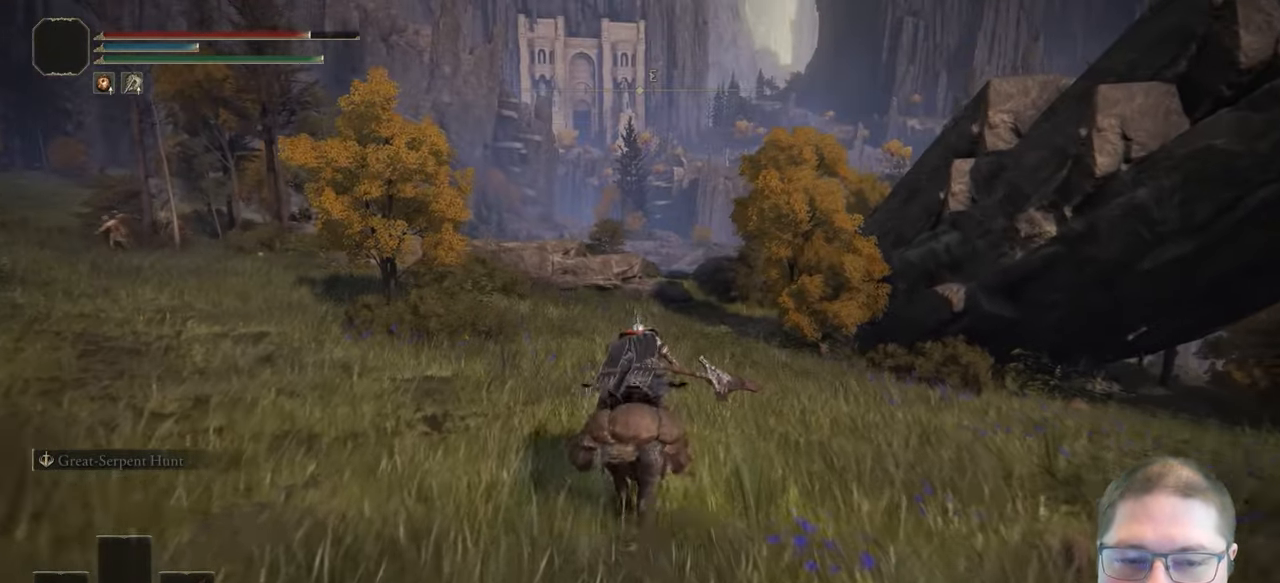
{"dt_ms": 500, "buttons": [], "left_stick": "up", "right_stick": "down", "events": [[133, "B", "up"], [467, "right_stick", "down"]]}
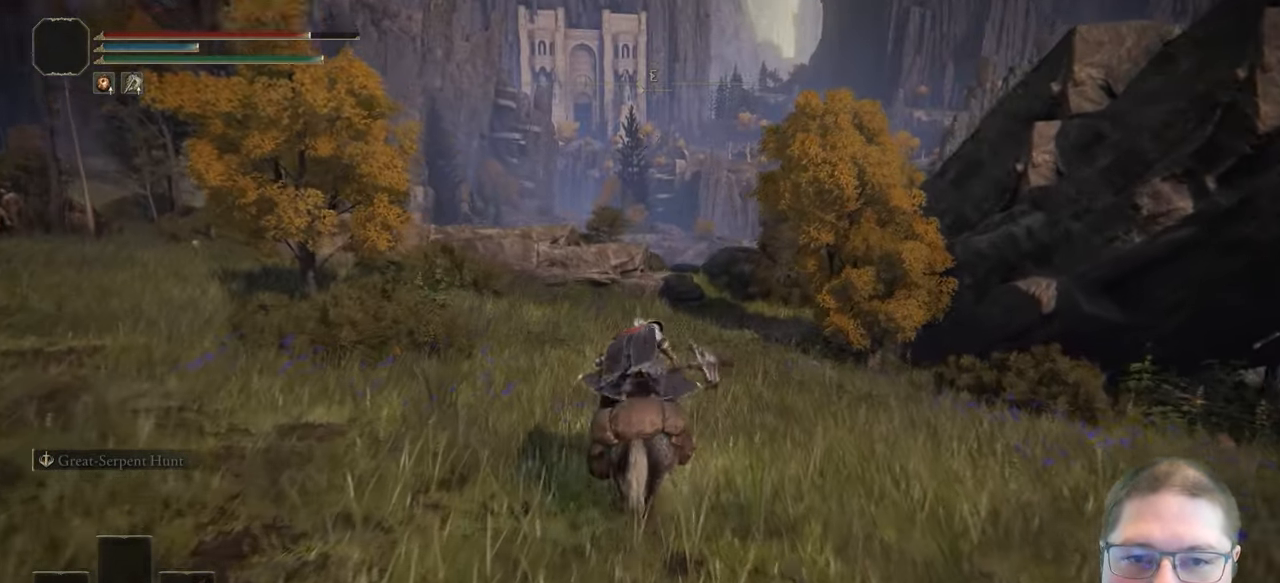
{"dt_ms": 500, "buttons": ["B"], "left_stick": "up", "right_stick": "center", "events": [[267, "right_stick", "center"], [483, "B", "down"]]}
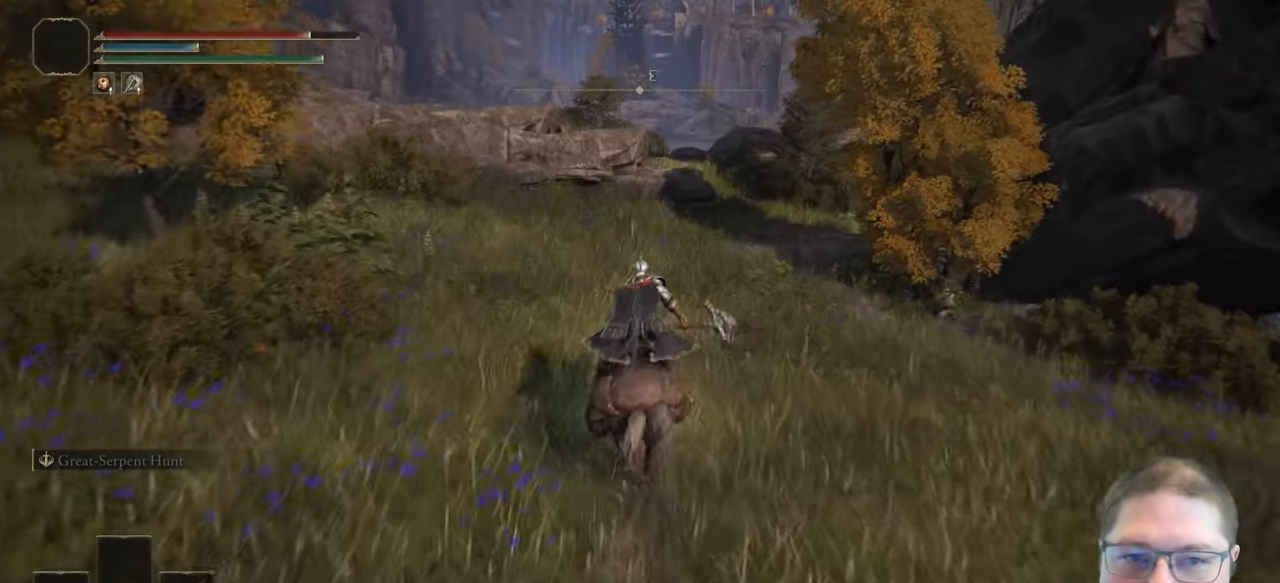
{"dt_ms": 500, "buttons": [], "left_stick": "up", "right_stick": "down-right", "events": [[167, "B", "up"], [483, "right_stick", "down-right"]]}
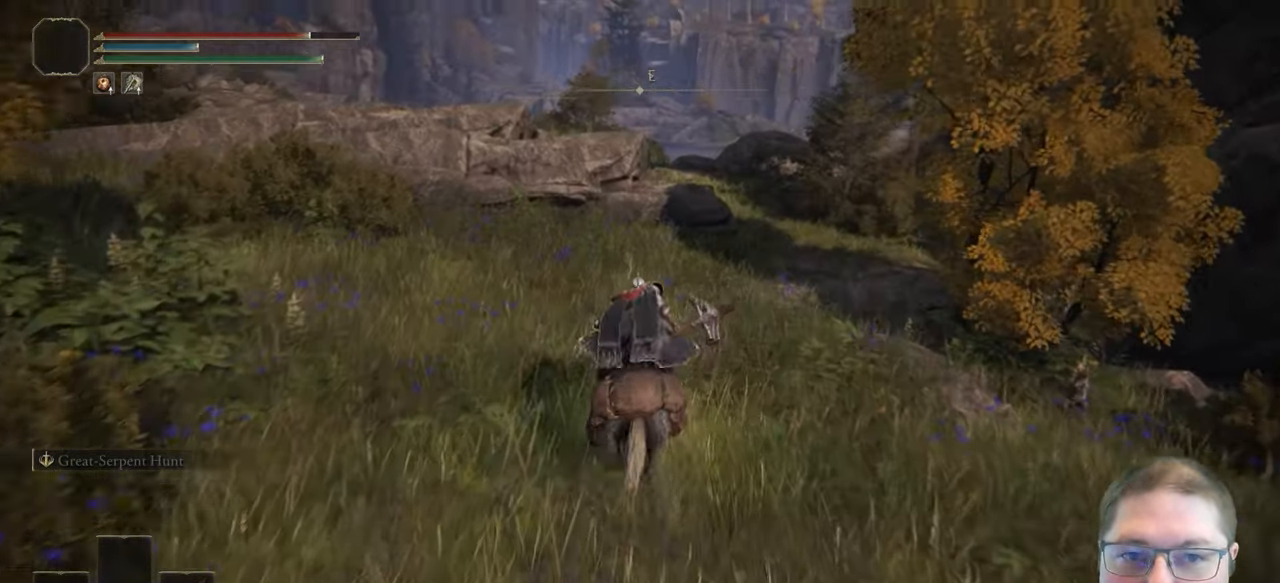
{"dt_ms": 500, "buttons": [], "left_stick": "up", "right_stick": "center", "events": [[183, "right_stick", "center"]]}
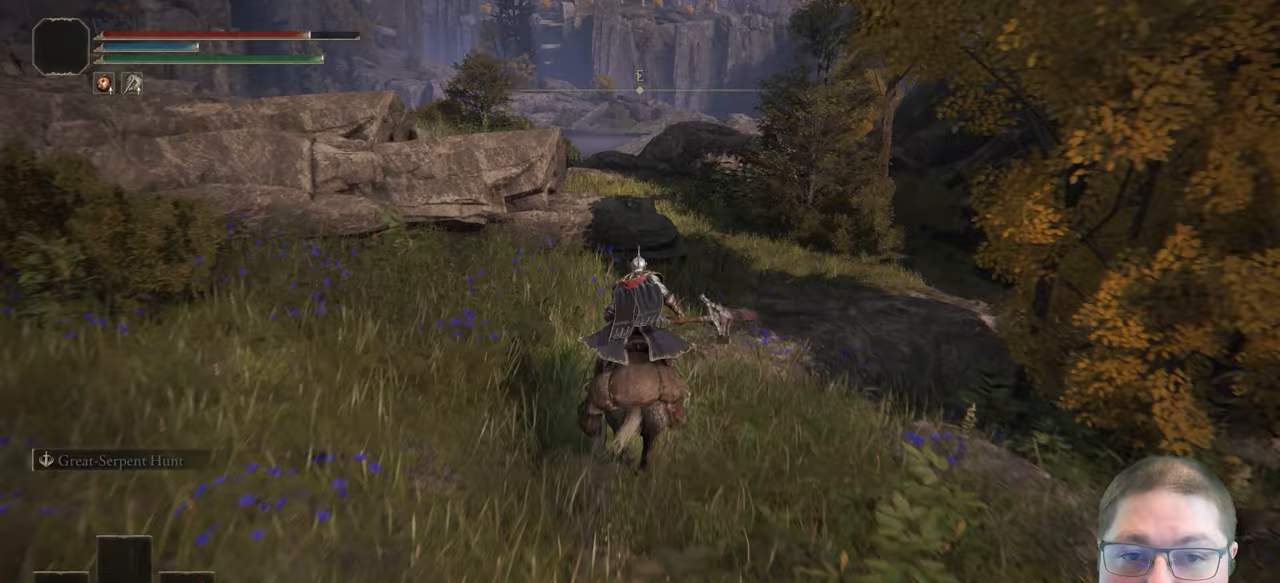
{"dt_ms": 500, "buttons": [], "left_stick": "up", "right_stick": "center", "events": []}
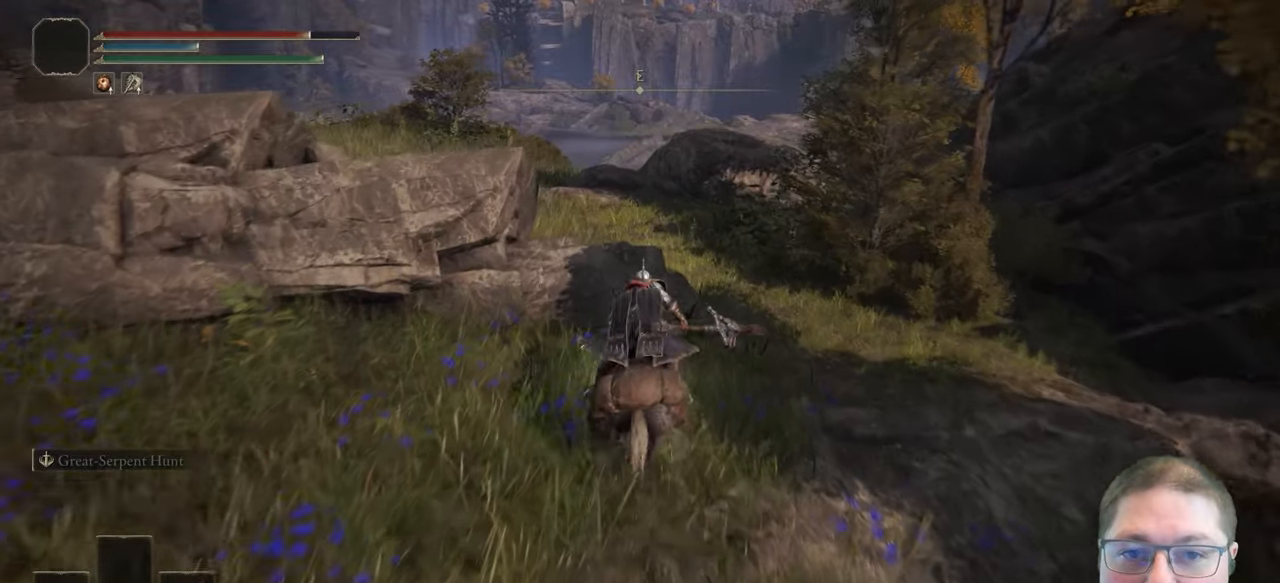
{"dt_ms": 500, "buttons": [], "left_stick": "up", "right_stick": "down", "events": [[50, "A", "down"], [233, "A", "up"], [483, "right_stick", "down"]]}
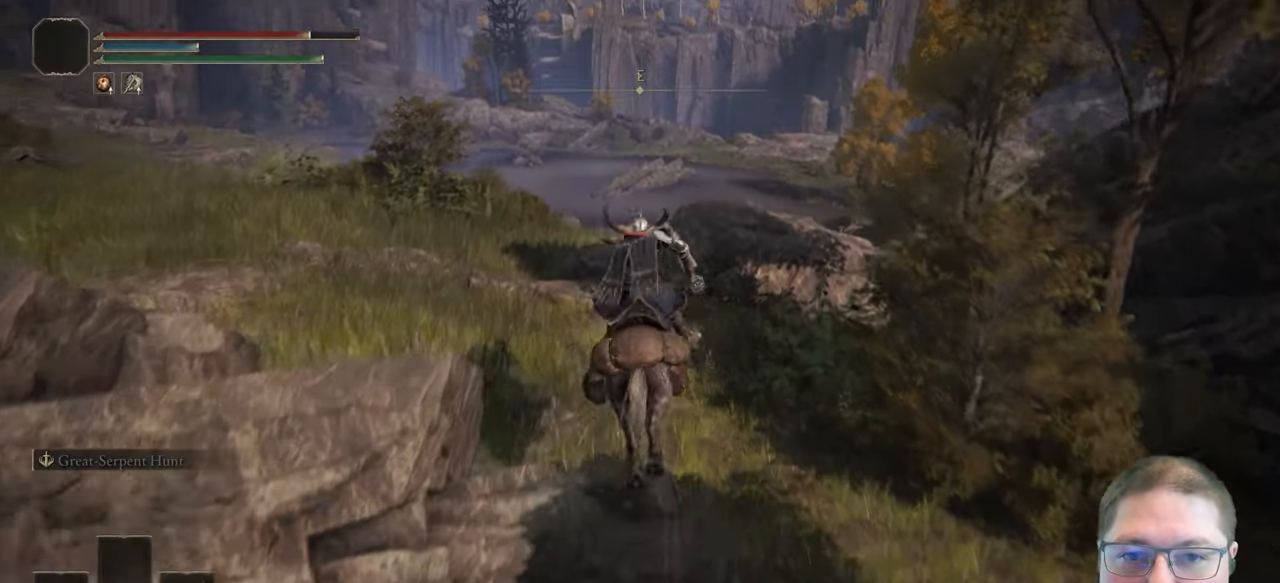
{"dt_ms": 500, "buttons": [], "left_stick": "up", "right_stick": "center", "events": [[267, "right_stick", "center"]]}